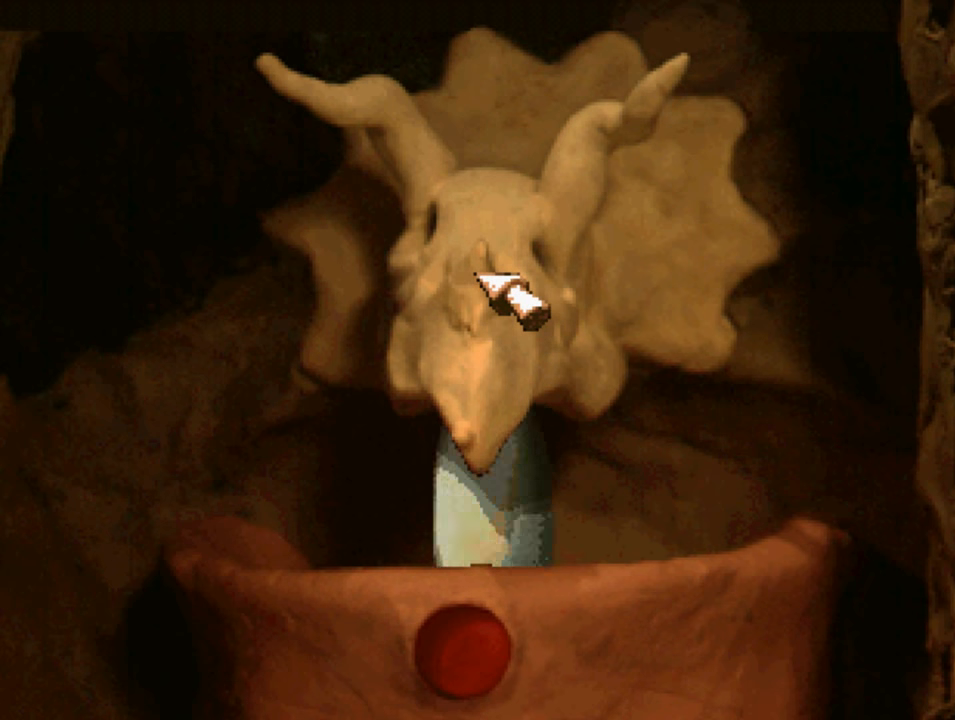
Gameplay with a controller (PlayStation layout); each line is a JSON object with the inputs held at the frame after it. "events" lists button and stick changes between this image and that frame as [ms after this image, input, new state], when the widget could be followed in between.
{"buttons": ["DPAD_DOWN"], "left_stick": "center", "right_stick": "center", "events": [[500, "DPAD_DOWN", "down"]]}
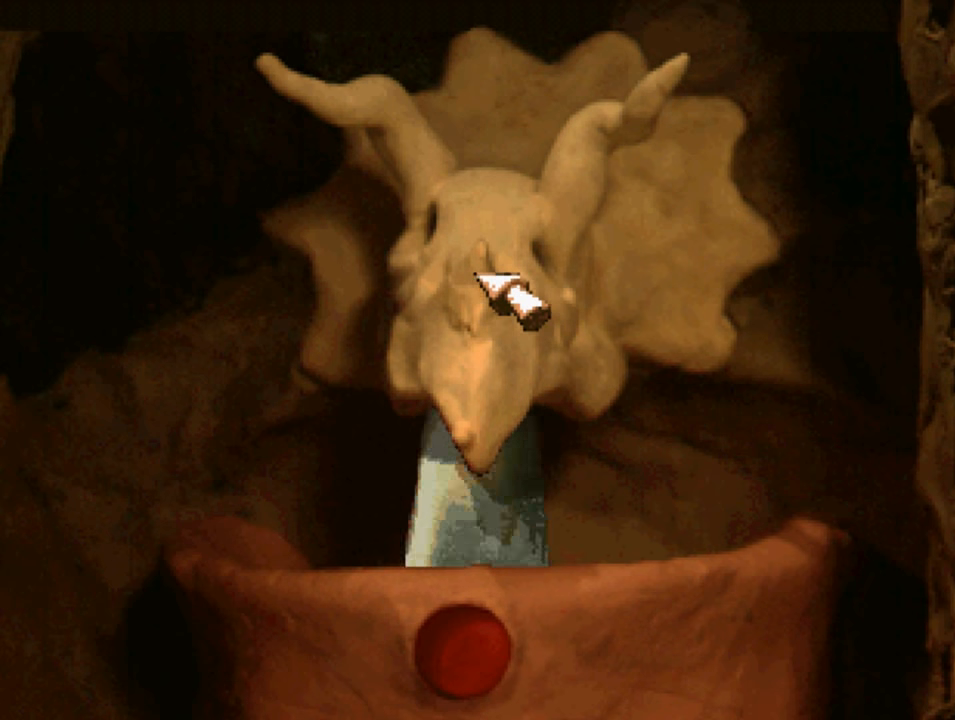
{"buttons": ["DPAD_DOWN"], "left_stick": "center", "right_stick": "center", "events": []}
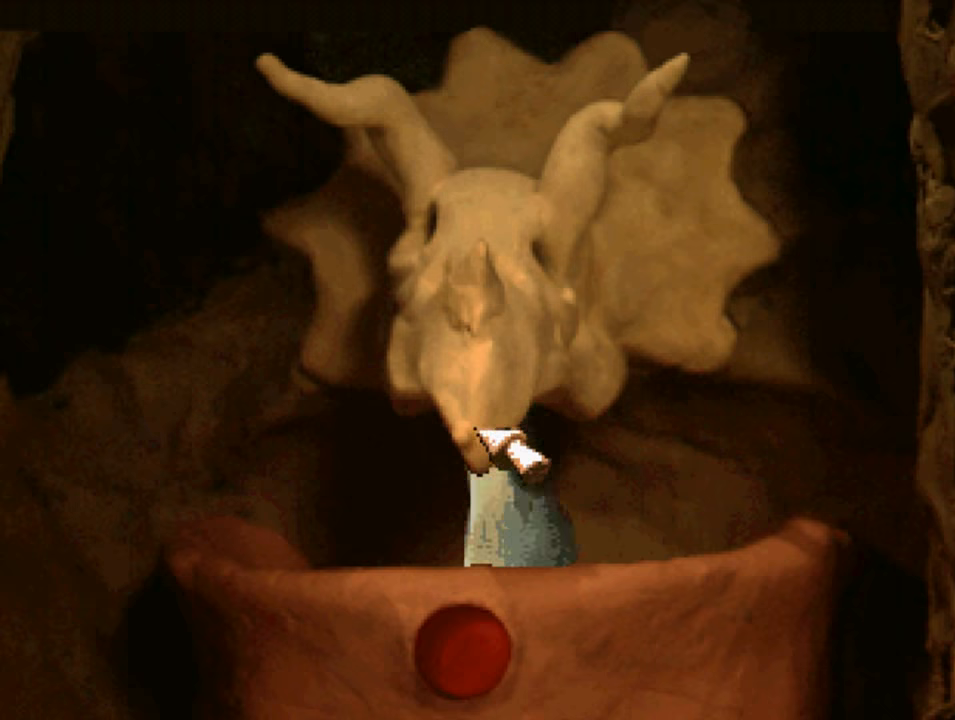
{"buttons": [], "left_stick": "center", "right_stick": "center", "events": [[300, "DPAD_DOWN", "up"]]}
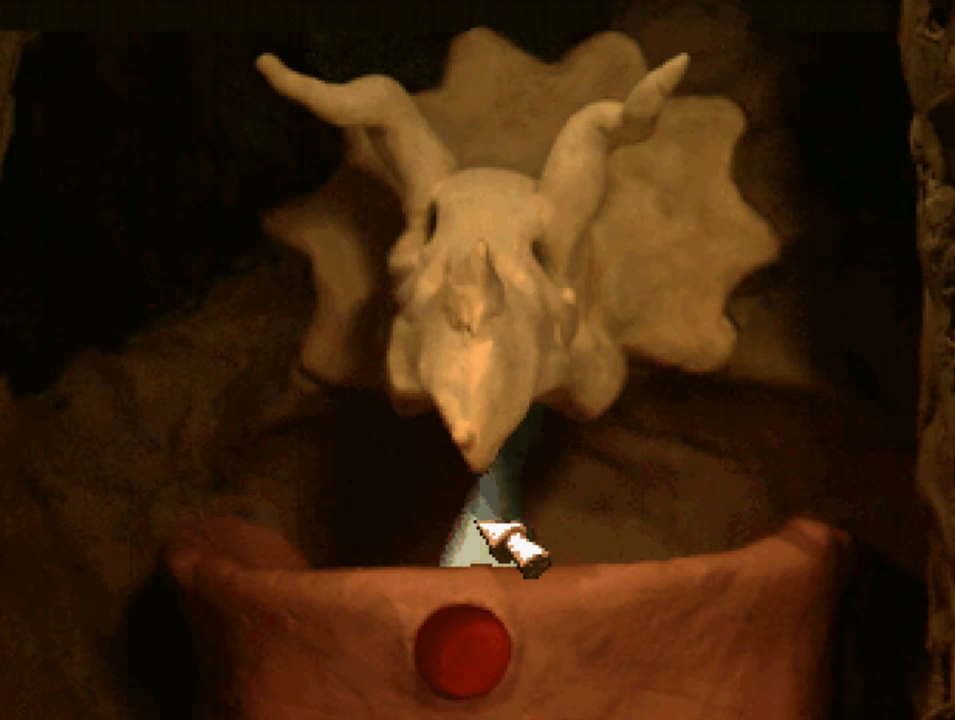
{"buttons": [], "left_stick": "center", "right_stick": "center", "events": [[266, "DPAD_DOWN", "down"], [400, "DPAD_DOWN", "up"]]}
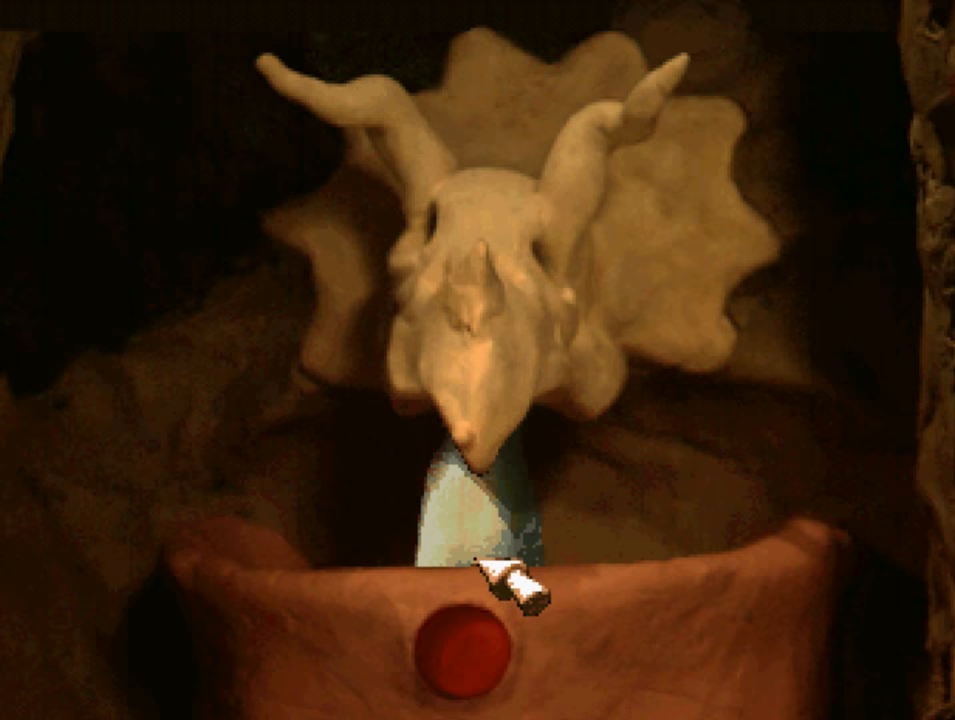
{"buttons": [], "left_stick": "center", "right_stick": "center", "events": [[100, "DPAD_RIGHT", "down"], [200, "DPAD_RIGHT", "up"], [400, "DPAD_UP", "down"], [500, "DPAD_UP", "up"]]}
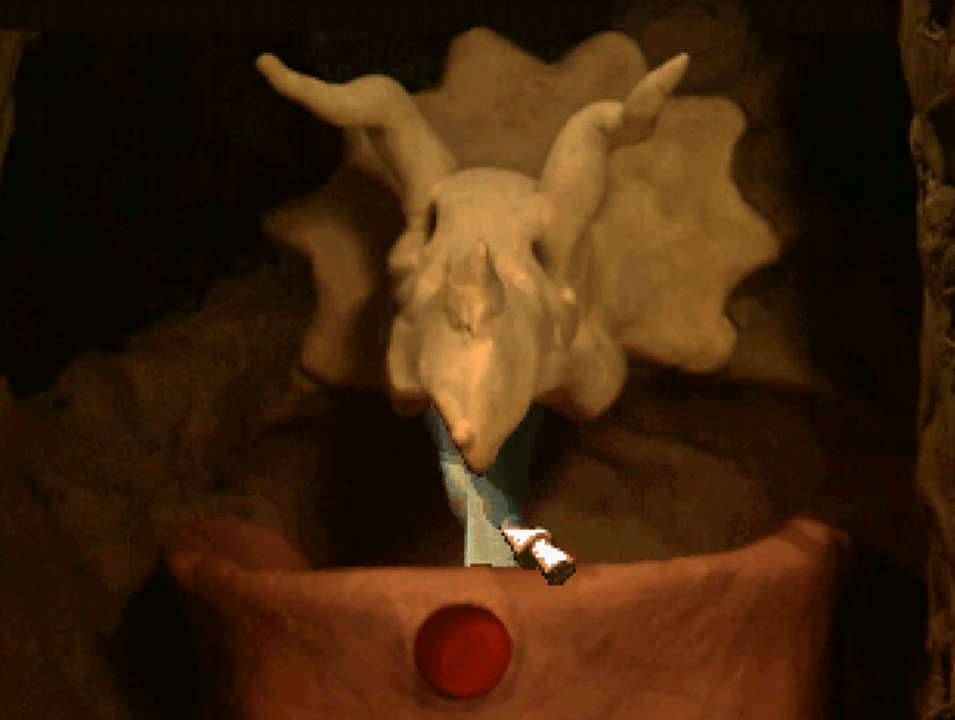
{"buttons": [], "left_stick": "center", "right_stick": "center", "events": [[166, "CIRCLE", "down"], [300, "CIRCLE", "up"]]}
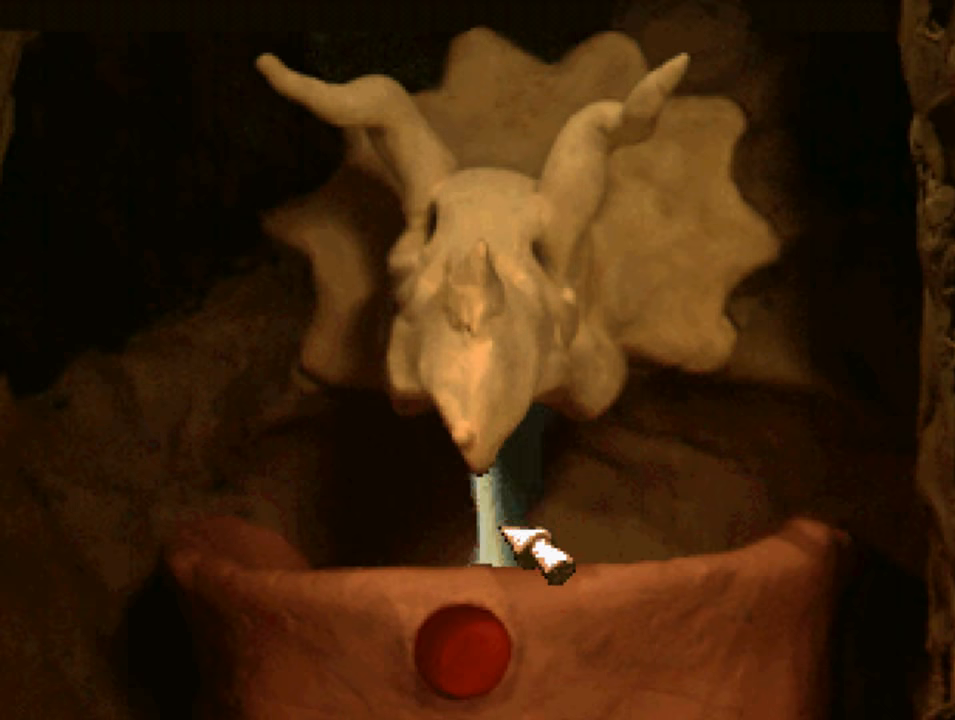
{"buttons": [], "left_stick": "center", "right_stick": "center", "events": []}
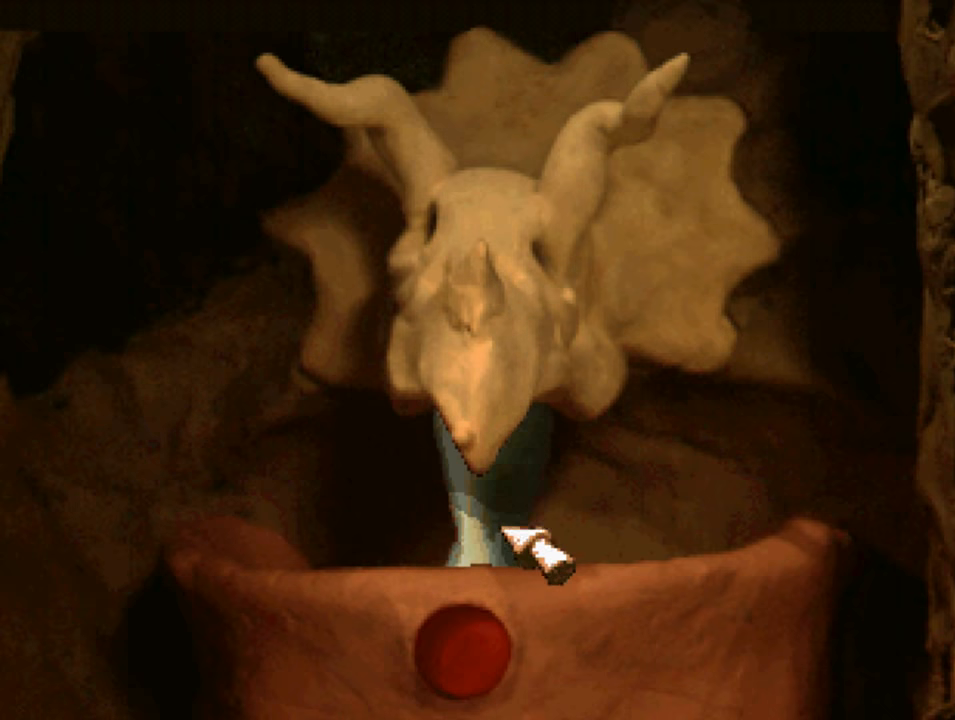
{"buttons": [], "left_stick": "center", "right_stick": "center", "events": []}
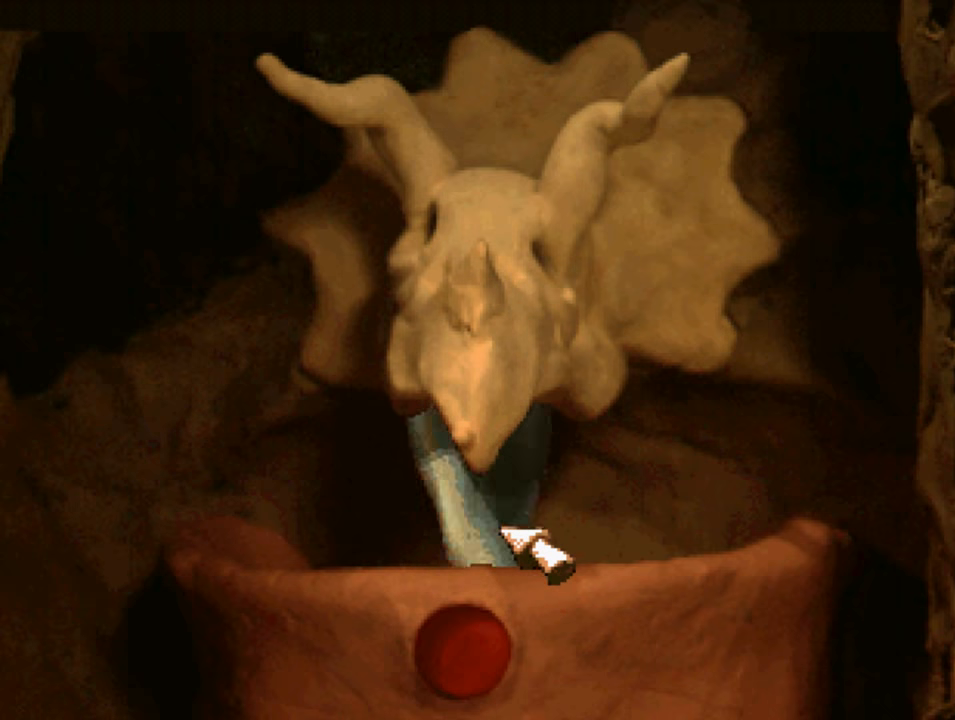
{"buttons": [], "left_stick": "center", "right_stick": "center", "events": []}
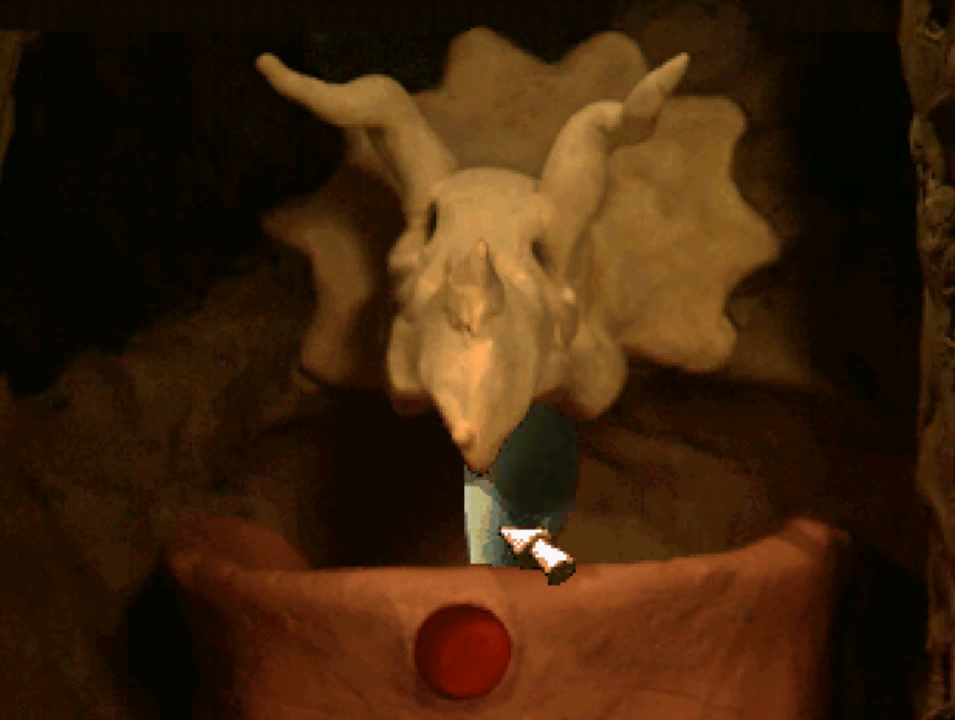
{"buttons": [], "left_stick": "center", "right_stick": "center", "events": []}
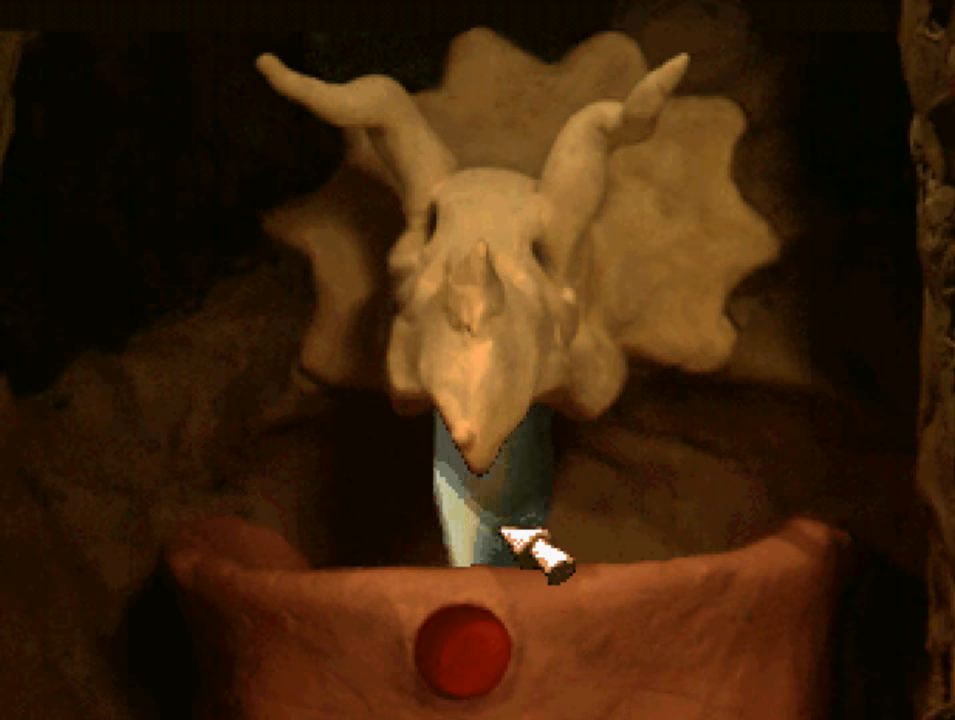
{"buttons": [], "left_stick": "center", "right_stick": "center", "events": [[166, "CIRCLE", "down"], [233, "CIRCLE", "up"]]}
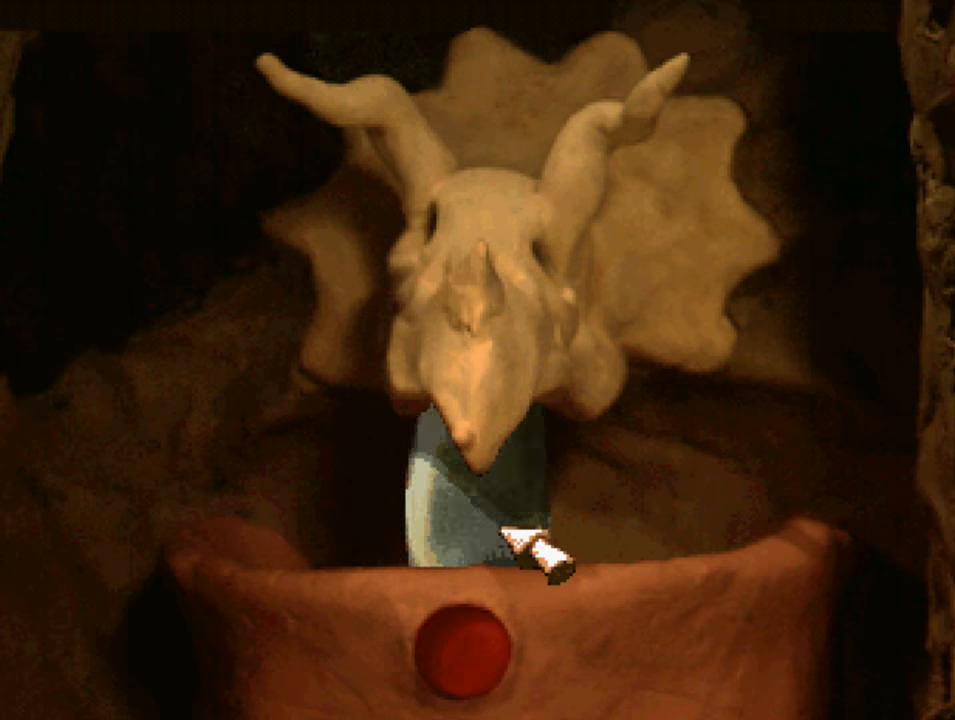
{"buttons": [], "left_stick": "center", "right_stick": "center", "events": []}
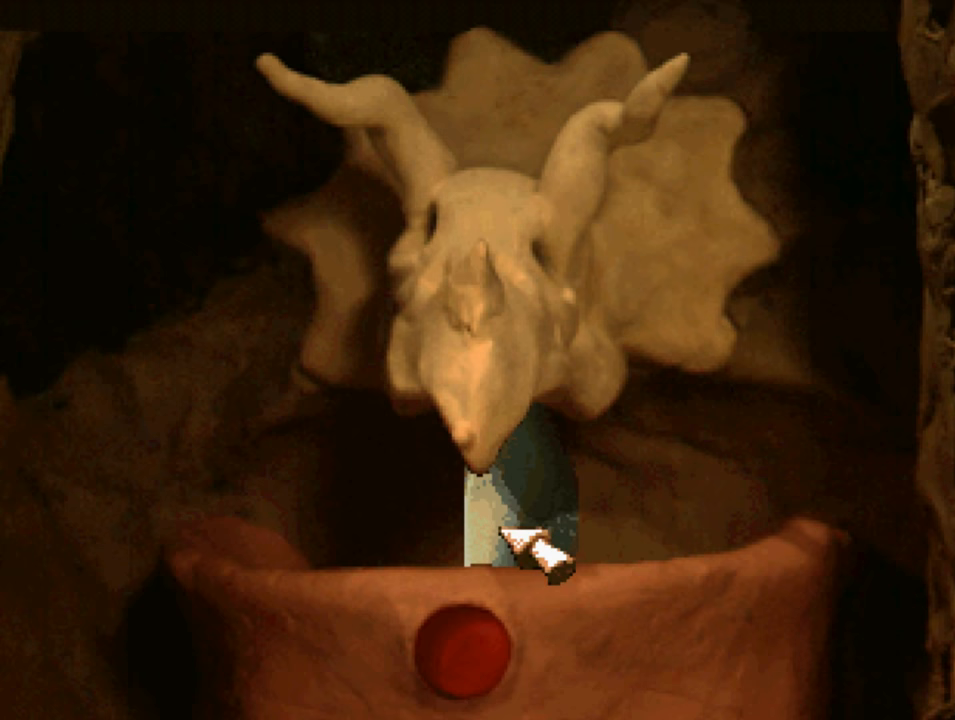
{"buttons": [], "left_stick": "center", "right_stick": "center", "events": []}
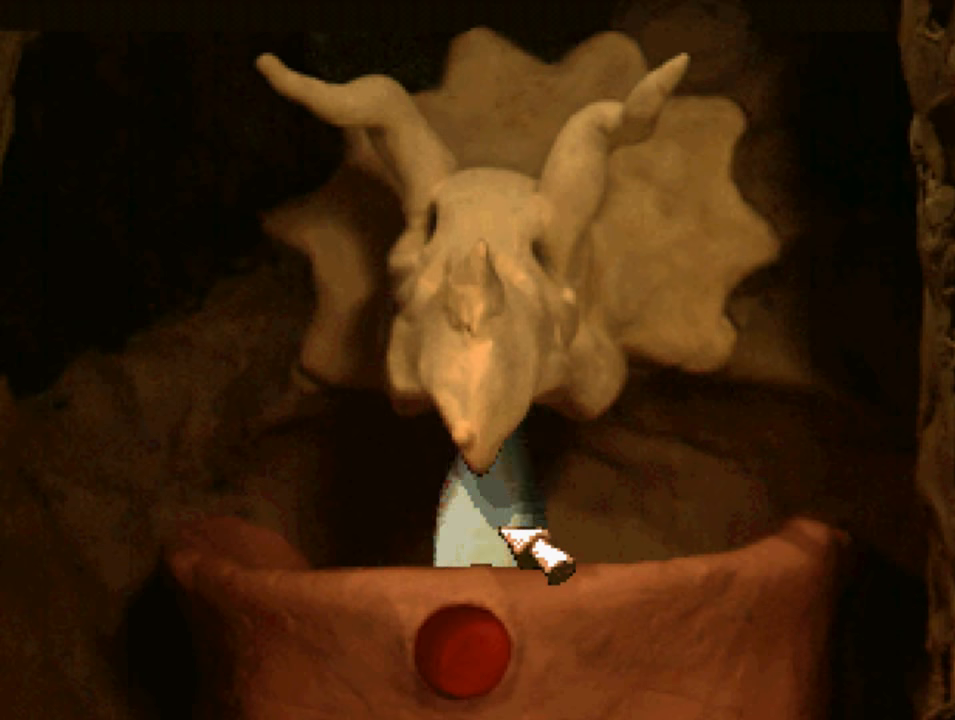
{"buttons": [], "left_stick": "center", "right_stick": "center", "events": []}
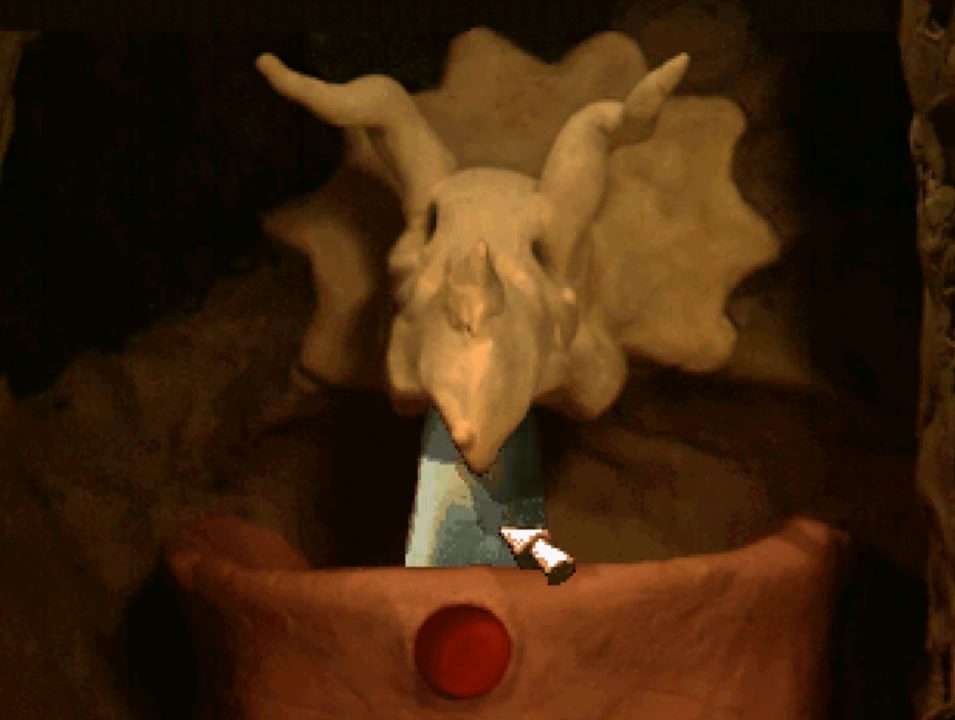
{"buttons": [], "left_stick": "center", "right_stick": "center", "events": []}
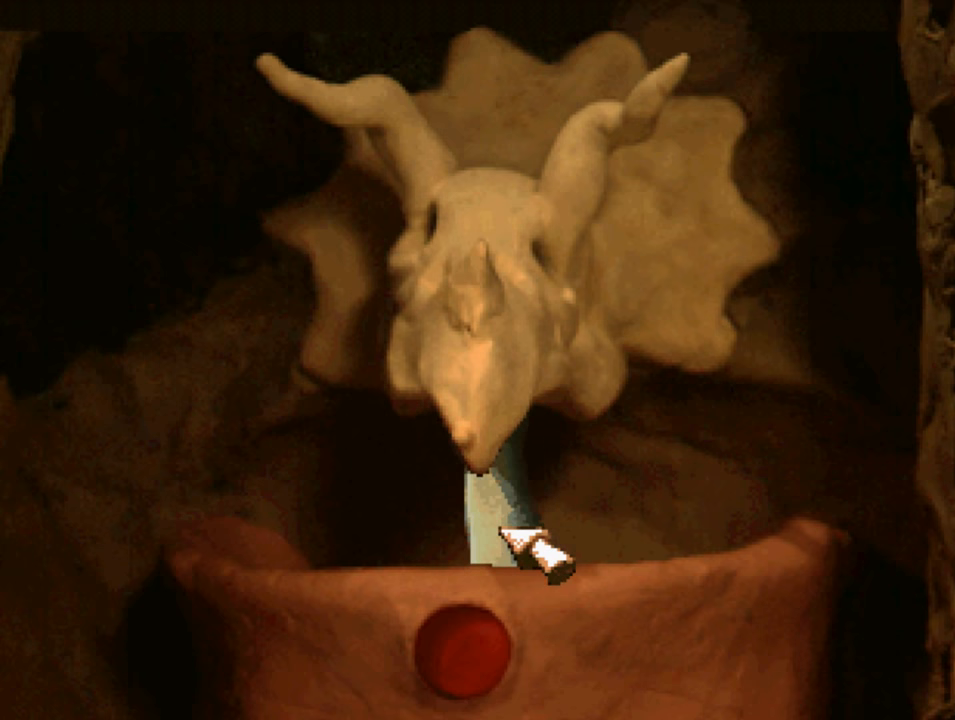
{"buttons": [], "left_stick": "center", "right_stick": "center", "events": []}
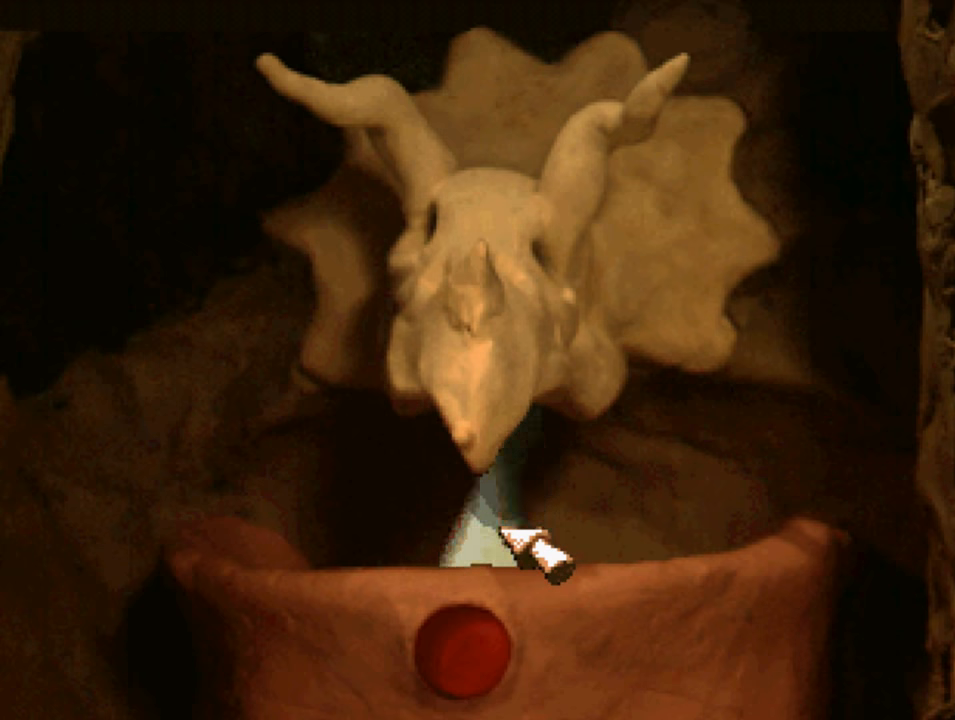
{"buttons": [], "left_stick": "center", "right_stick": "center", "events": []}
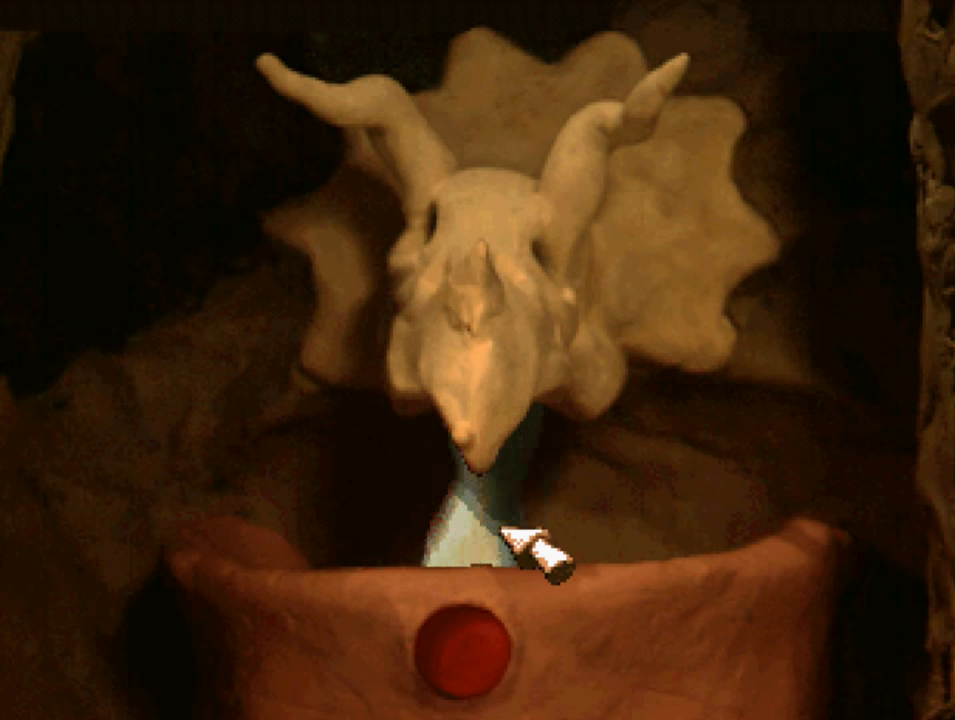
{"buttons": [], "left_stick": "center", "right_stick": "center", "events": []}
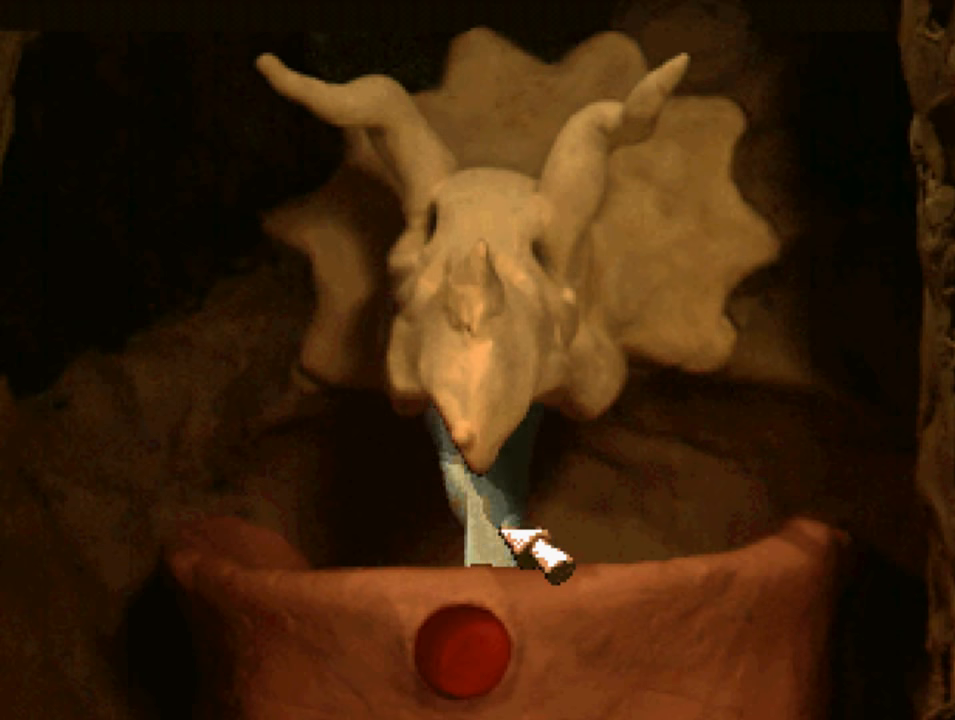
{"buttons": [], "left_stick": "center", "right_stick": "center", "events": []}
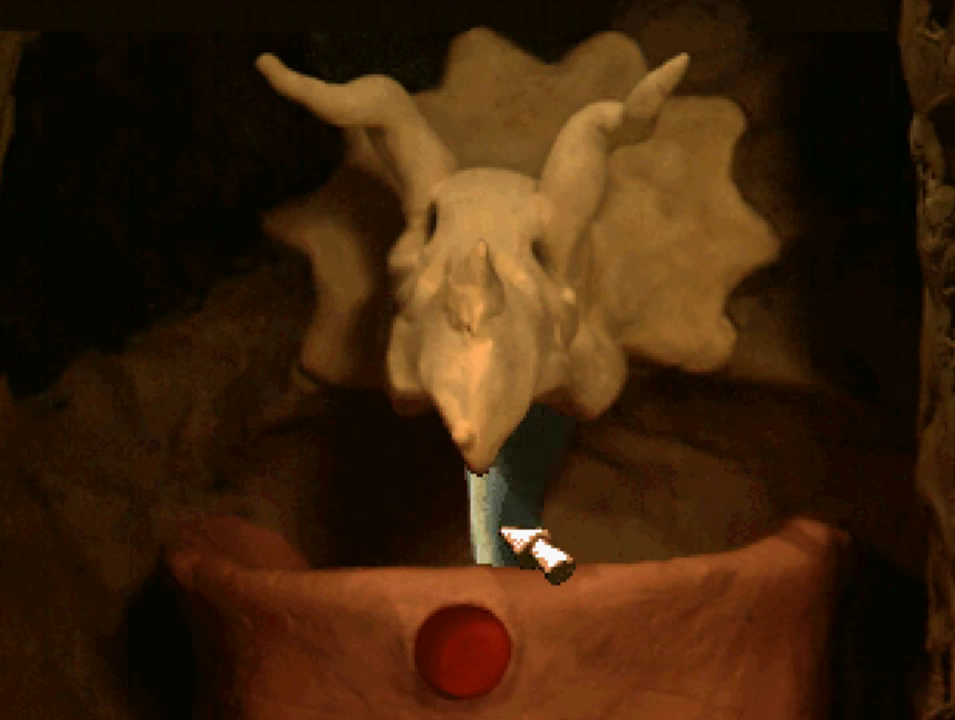
{"buttons": [], "left_stick": "center", "right_stick": "center", "events": [[67, "CIRCLE", "down"], [200, "CIRCLE", "up"]]}
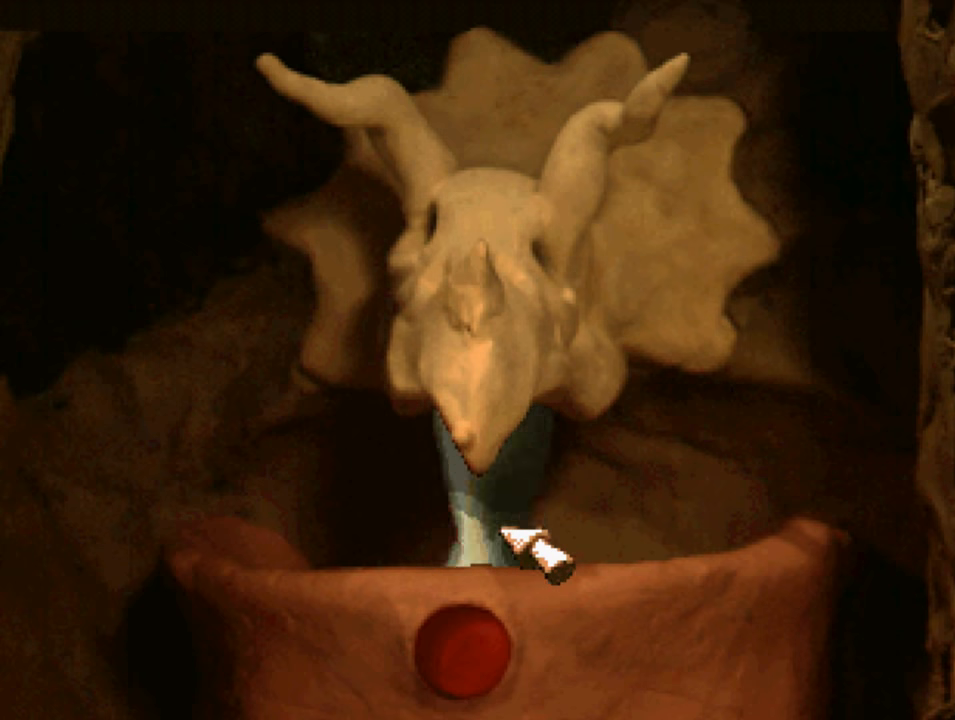
{"buttons": ["CIRCLE"], "left_stick": "center", "right_stick": "center", "events": [[433, "CIRCLE", "down"]]}
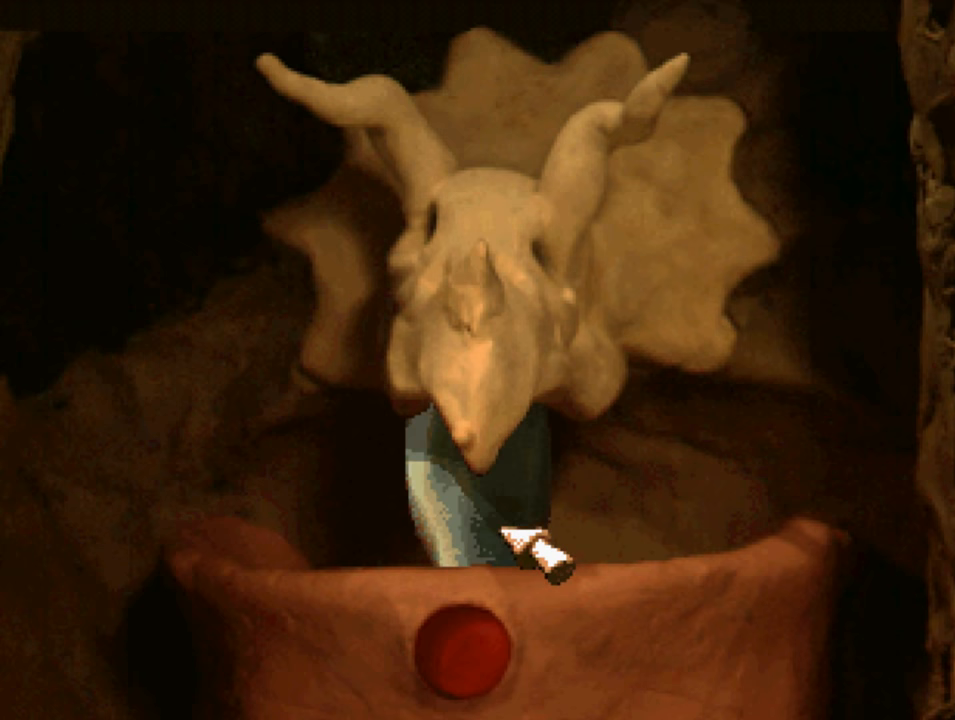
{"buttons": ["DPAD_UP"], "left_stick": "center", "right_stick": "center", "events": [[100, "CIRCLE", "up"], [233, "DPAD_UP", "down"]]}
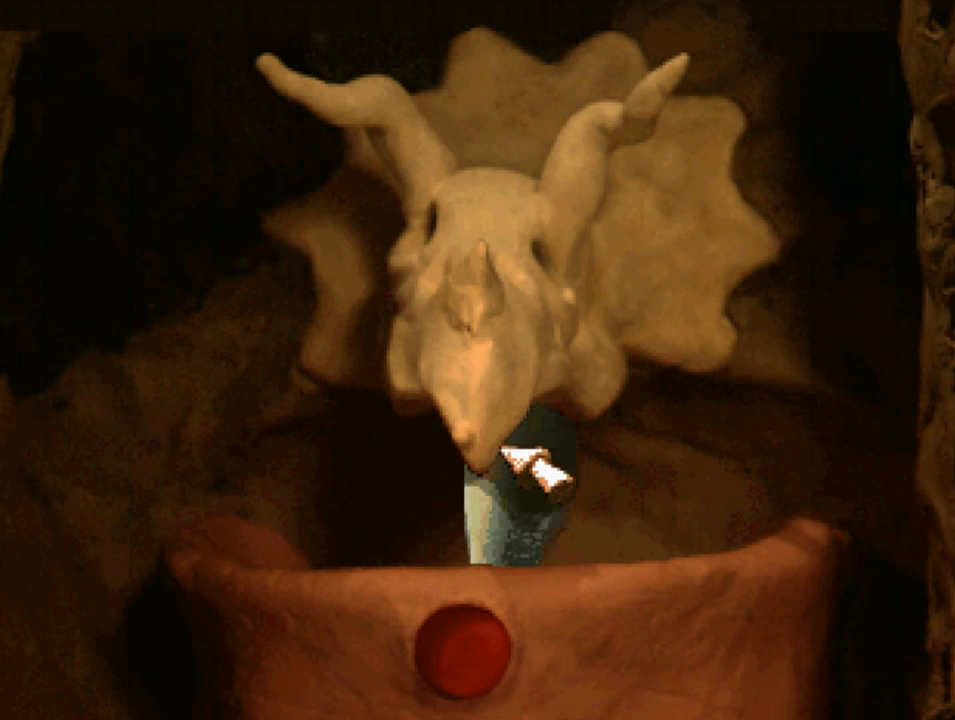
{"buttons": ["DPAD_UP", "DPAD_LEFT"], "left_stick": "center", "right_stick": "center", "events": [[67, "CIRCLE", "down"], [167, "CIRCLE", "up"], [267, "CIRCLE", "down"], [334, "CIRCLE", "up"], [434, "CIRCLE", "down"], [467, "DPAD_LEFT", "down"], [500, "CIRCLE", "up"]]}
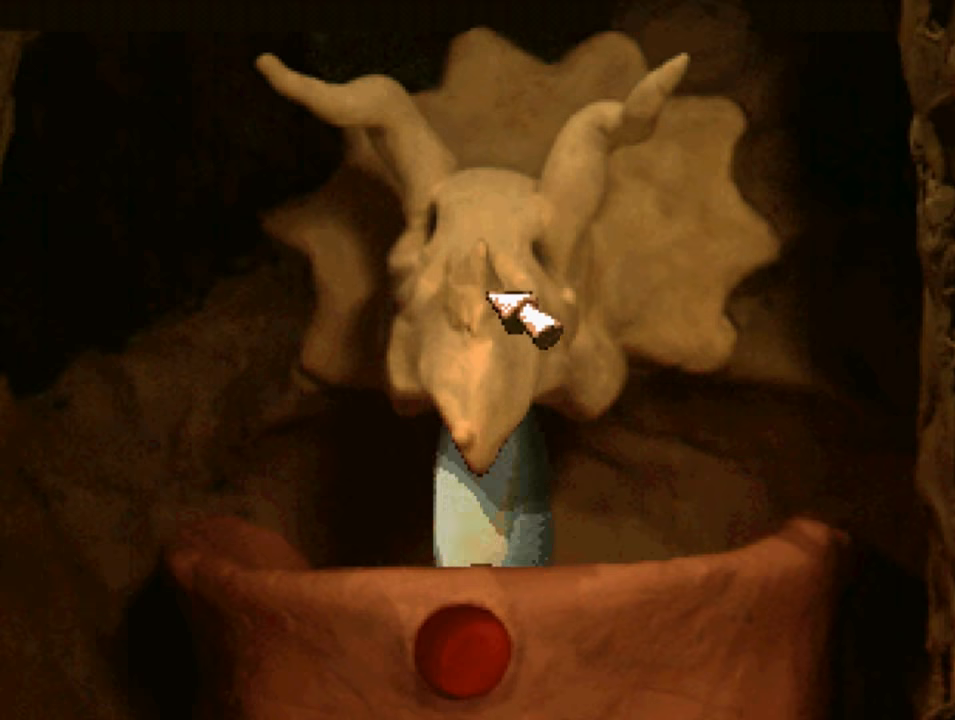
{"buttons": ["CIRCLE", "DPAD_DOWN", "DPAD_RIGHT"], "left_stick": "center", "right_stick": "center", "events": [[134, "CIRCLE", "down"], [200, "CIRCLE", "up"], [234, "DPAD_LEFT", "up"], [300, "DPAD_UP", "up"], [334, "CIRCLE", "down"], [334, "DPAD_DOWN", "down"], [367, "CIRCLE", "up"], [367, "DPAD_RIGHT", "down"], [500, "CIRCLE", "down"]]}
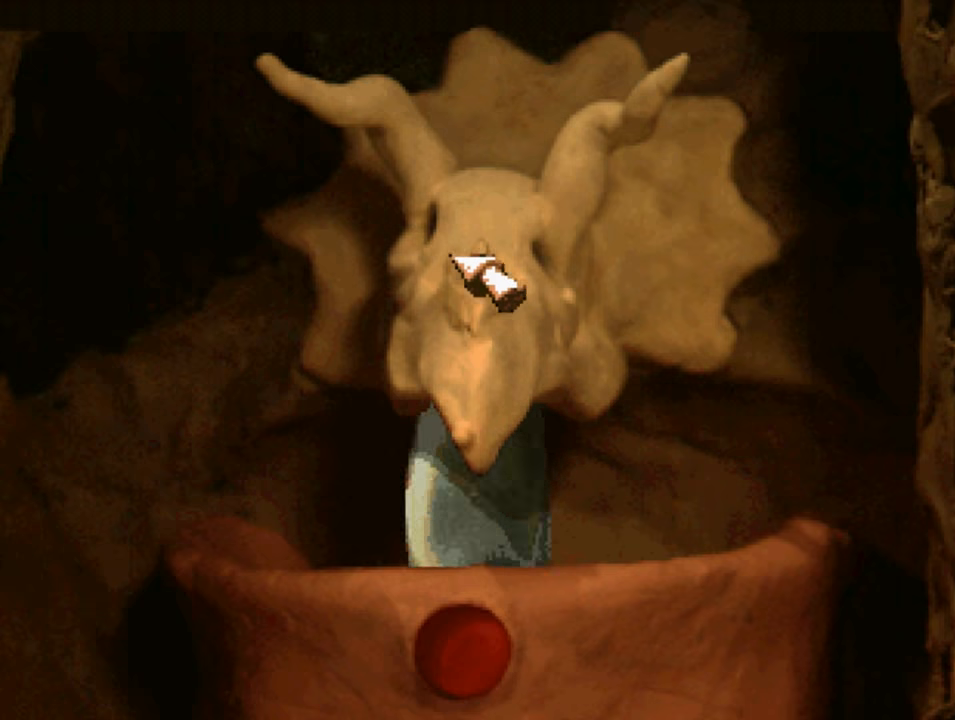
{"buttons": ["DPAD_UP", "DPAD_RIGHT"], "left_stick": "center", "right_stick": "center", "events": [[67, "CIRCLE", "up"], [100, "DPAD_DOWN", "up"], [167, "CIRCLE", "down"], [234, "CIRCLE", "up"], [234, "DPAD_UP", "down"], [334, "CIRCLE", "down"], [434, "CIRCLE", "up"]]}
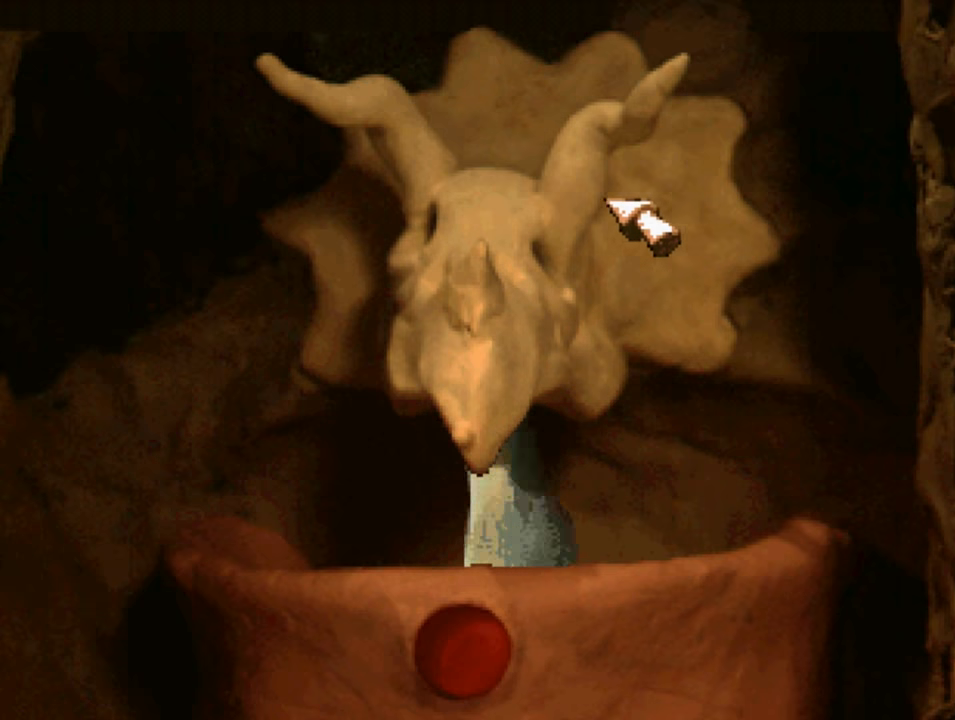
{"buttons": ["DPAD_DOWN"], "left_stick": "center", "right_stick": "center", "events": [[34, "CIRCLE", "down"], [100, "CIRCLE", "up"], [100, "DPAD_RIGHT", "up"], [200, "CIRCLE", "down"], [267, "CIRCLE", "up"], [367, "CIRCLE", "down"], [400, "DPAD_RIGHT", "down"], [400, "DPAD_UP", "up"], [467, "CIRCLE", "up"], [500, "DPAD_DOWN", "down"], [500, "DPAD_RIGHT", "up"]]}
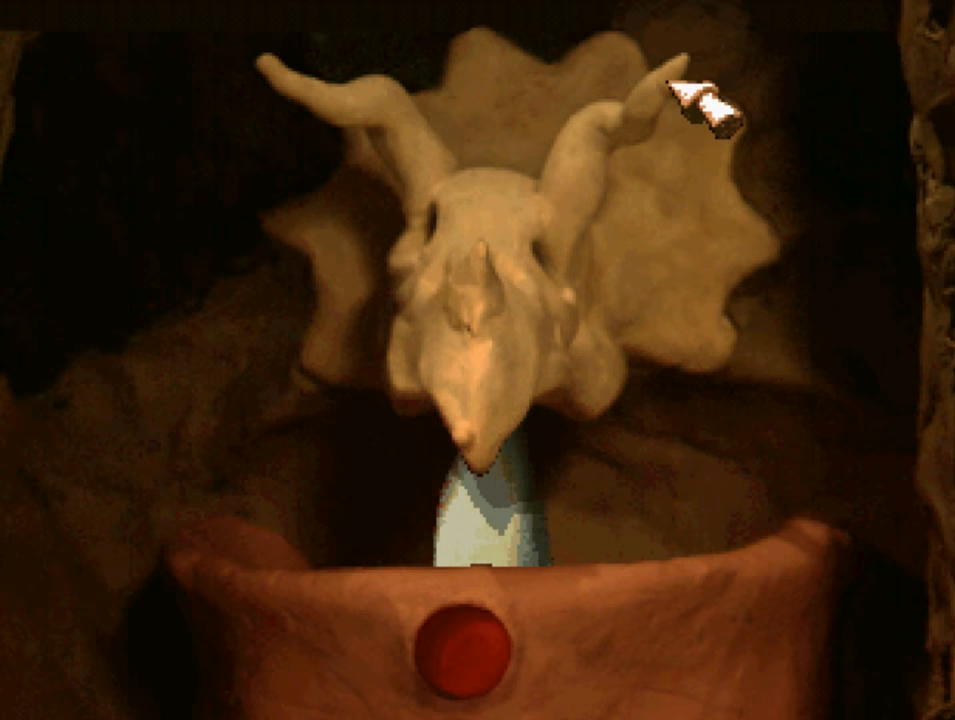
{"buttons": ["CIRCLE", "DPAD_DOWN", "DPAD_LEFT"], "left_stick": "center", "right_stick": "center", "events": [[100, "CIRCLE", "down"], [167, "CIRCLE", "up"], [234, "CIRCLE", "down"], [367, "CIRCLE", "up"], [434, "CIRCLE", "down"], [500, "DPAD_LEFT", "down"]]}